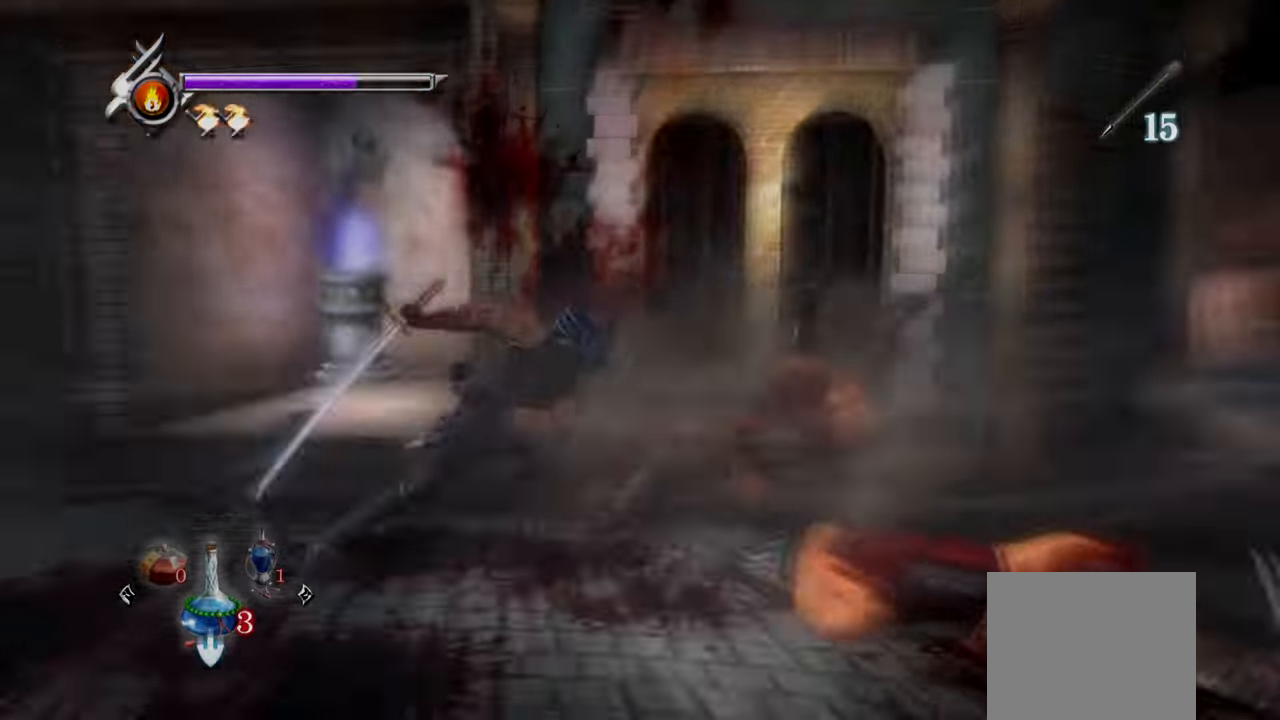
Gameplay with a controller (PlayStation layout); each line is a JSON object with the inputs held at the frame after it. "events" lists button and stick changes between this image and that frame as [ms after this image, input, new state], when the widget could be followed in between.
{"buttons": ["L1"], "left_stick": "center", "right_stick": "right", "events": [[500, "right_stick", "right"]]}
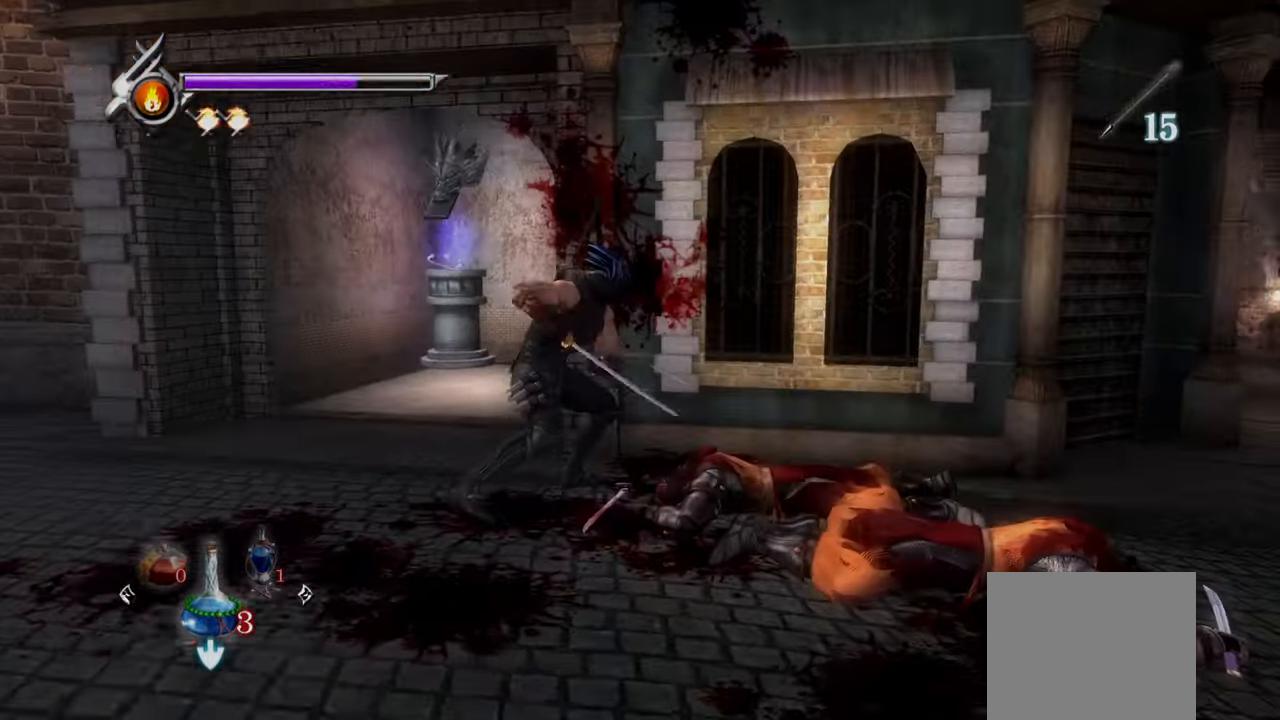
{"buttons": ["L1"], "left_stick": "center", "right_stick": "center", "events": [[208, "right_stick", "center"]]}
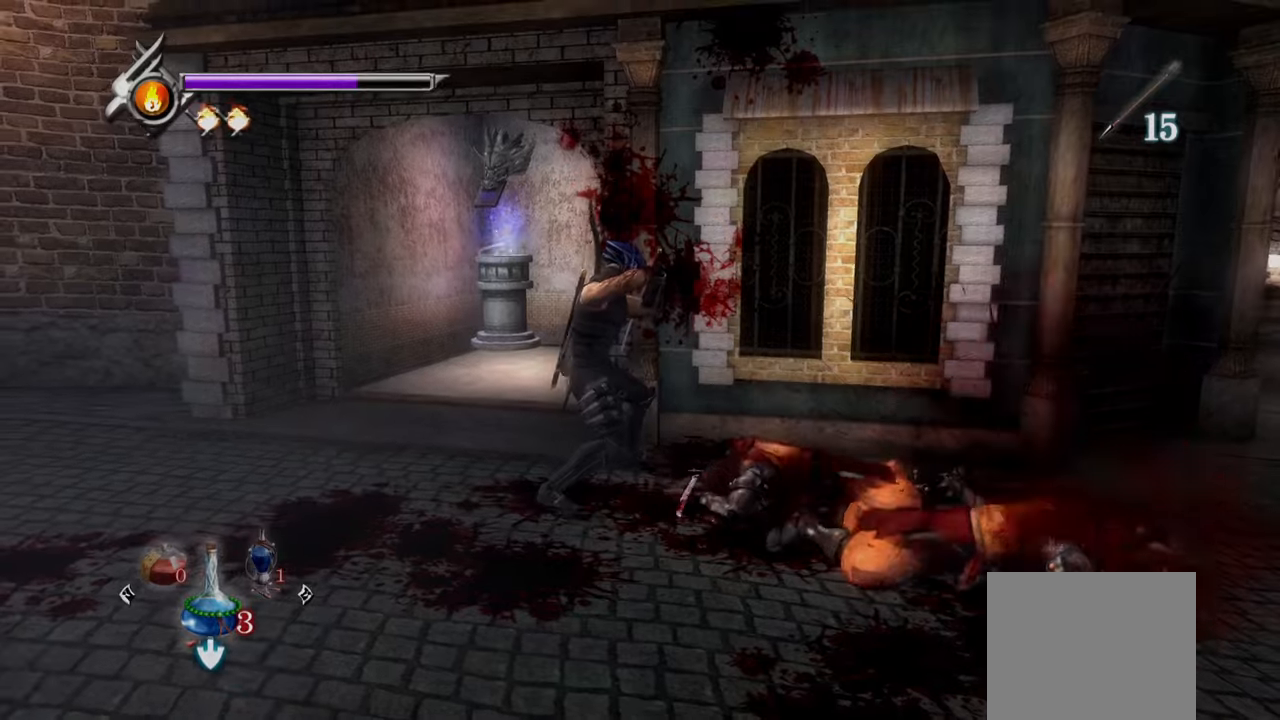
{"buttons": ["L1"], "left_stick": "center", "right_stick": "center", "events": []}
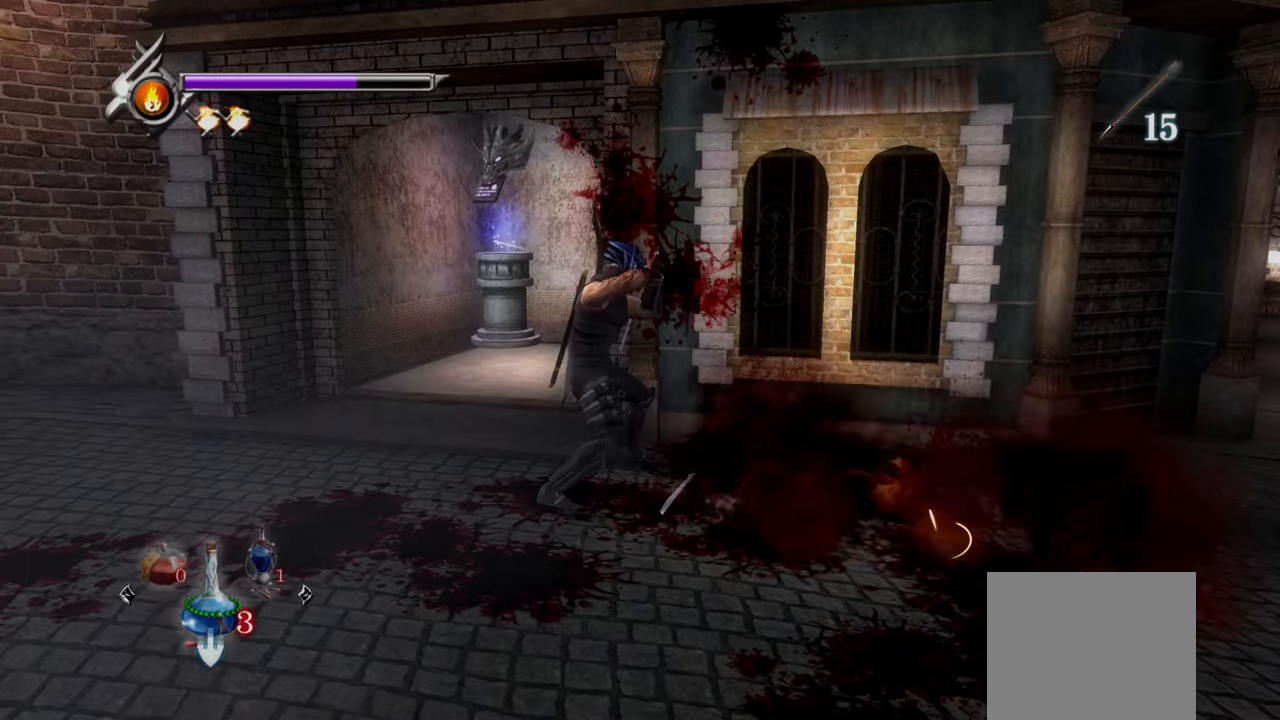
{"buttons": ["L1"], "left_stick": "center", "right_stick": "center", "events": []}
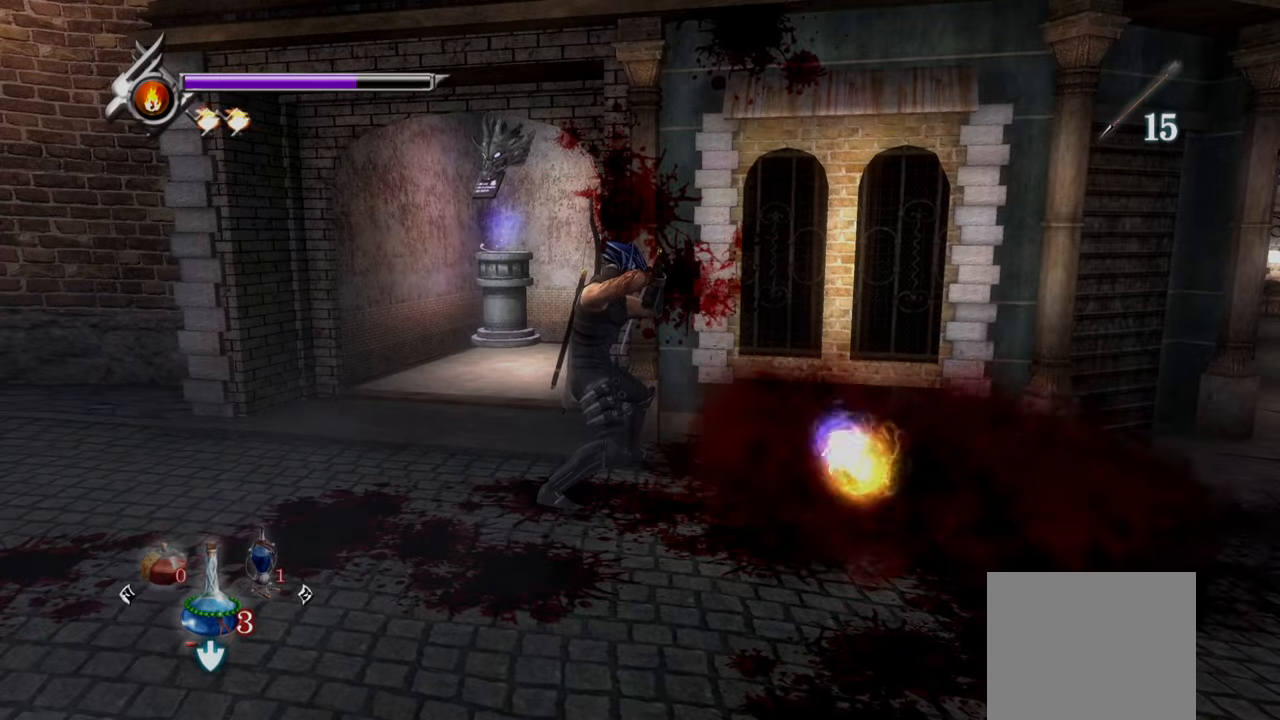
{"buttons": [], "left_stick": "up-left", "right_stick": "right", "events": [[166, "L1", "up"], [250, "left_stick", "up-left"], [416, "right_stick", "right"]]}
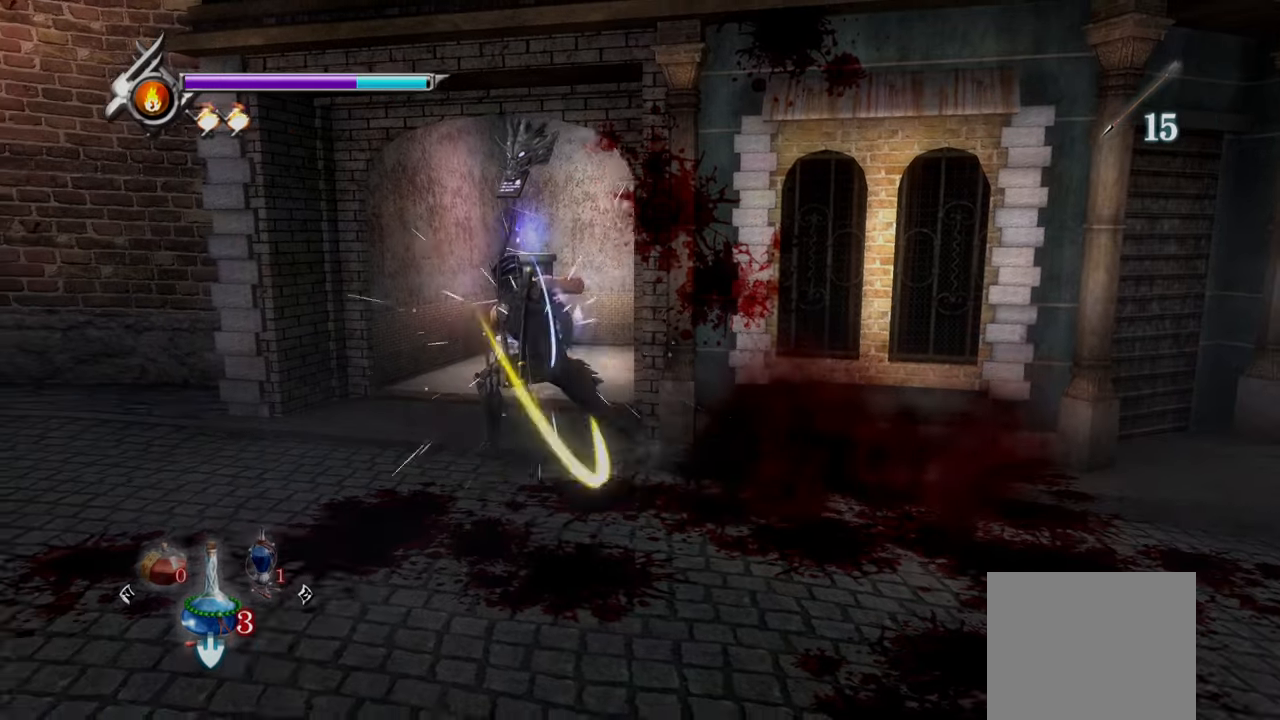
{"buttons": [], "left_stick": "up-right", "right_stick": "right", "events": [[125, "left_stick", "up-right"]]}
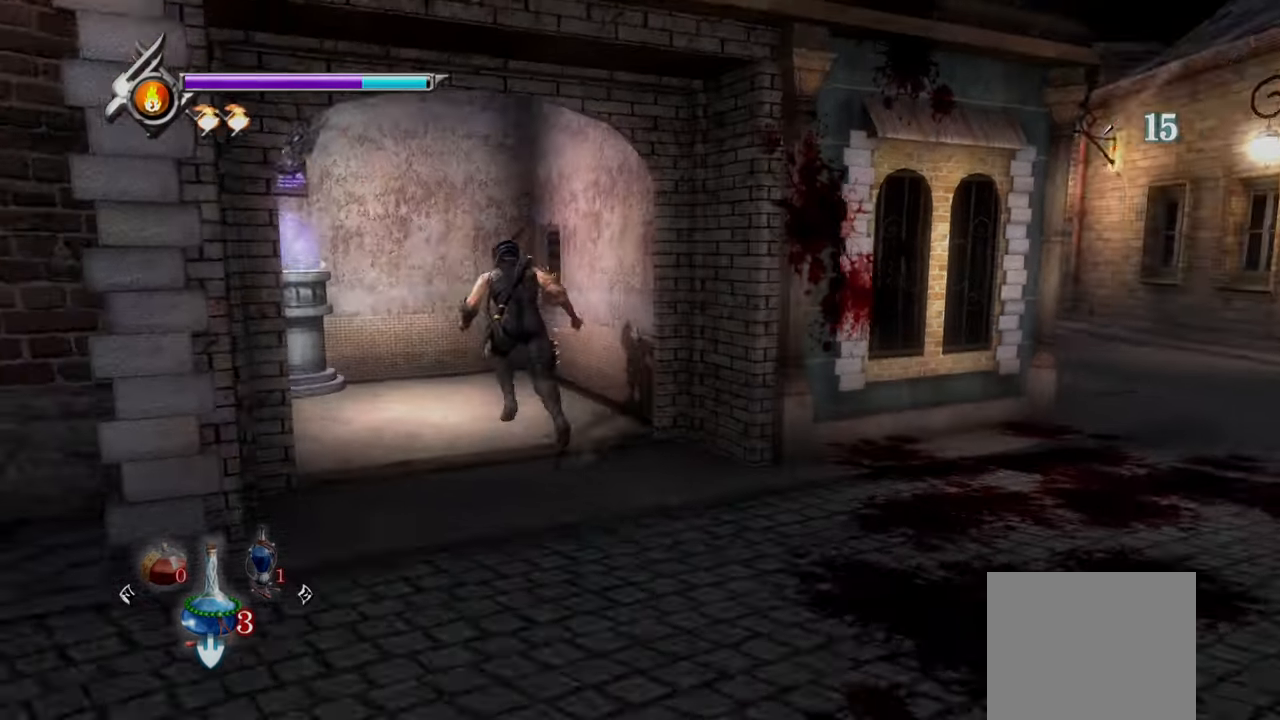
{"buttons": ["CIRCLE"], "left_stick": "up", "right_stick": "right", "events": [[166, "left_stick", "up"], [375, "CIRCLE", "down"]]}
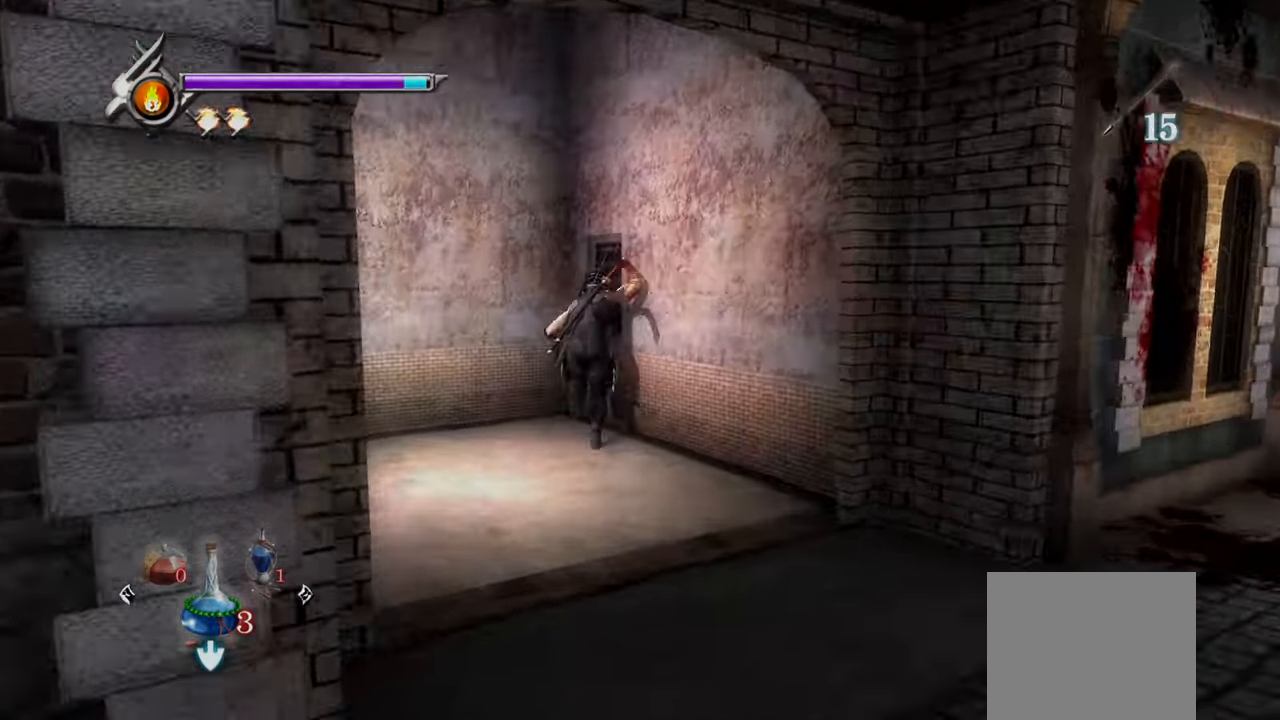
{"buttons": ["CIRCLE"], "left_stick": "center", "right_stick": "center", "events": [[41, "CIRCLE", "up"], [83, "CIRCLE", "down"], [166, "CIRCLE", "up"], [250, "CIRCLE", "down"], [250, "left_stick", "center"], [333, "CIRCLE", "up"], [375, "right_stick", "center"], [416, "CIRCLE", "down"]]}
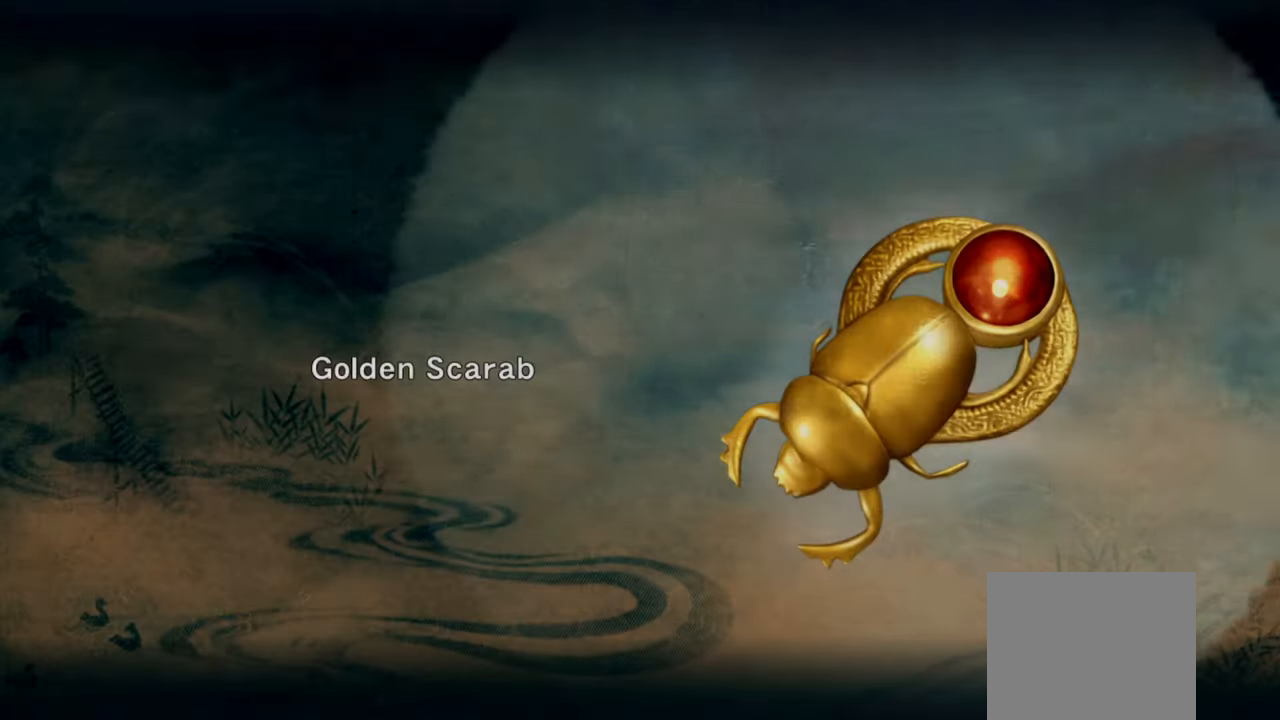
{"buttons": [], "left_stick": "down", "right_stick": "right", "events": [[41, "CIRCLE", "up"], [125, "left_stick", "down"], [166, "CROSS", "down"], [250, "CROSS", "up"], [291, "CROSS", "down"], [375, "CROSS", "up"], [416, "right_stick", "right"]]}
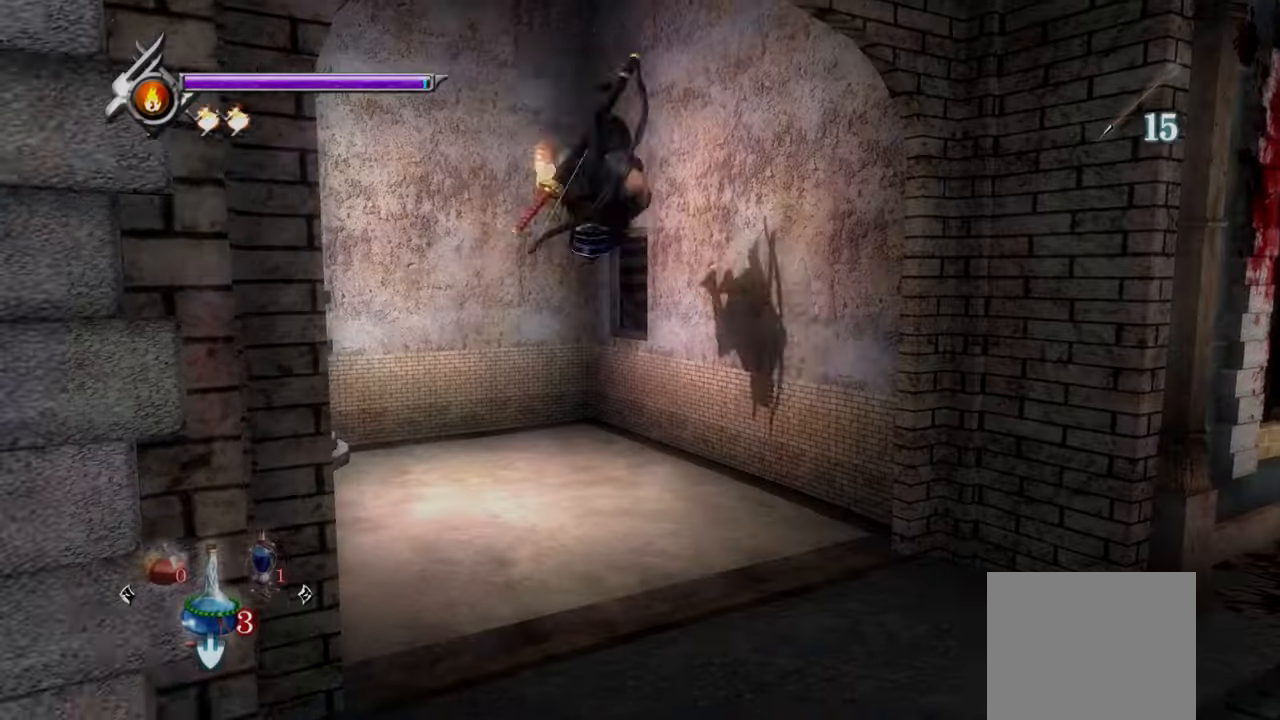
{"buttons": [], "left_stick": "down-right", "right_stick": "right", "events": [[375, "left_stick", "down-right"]]}